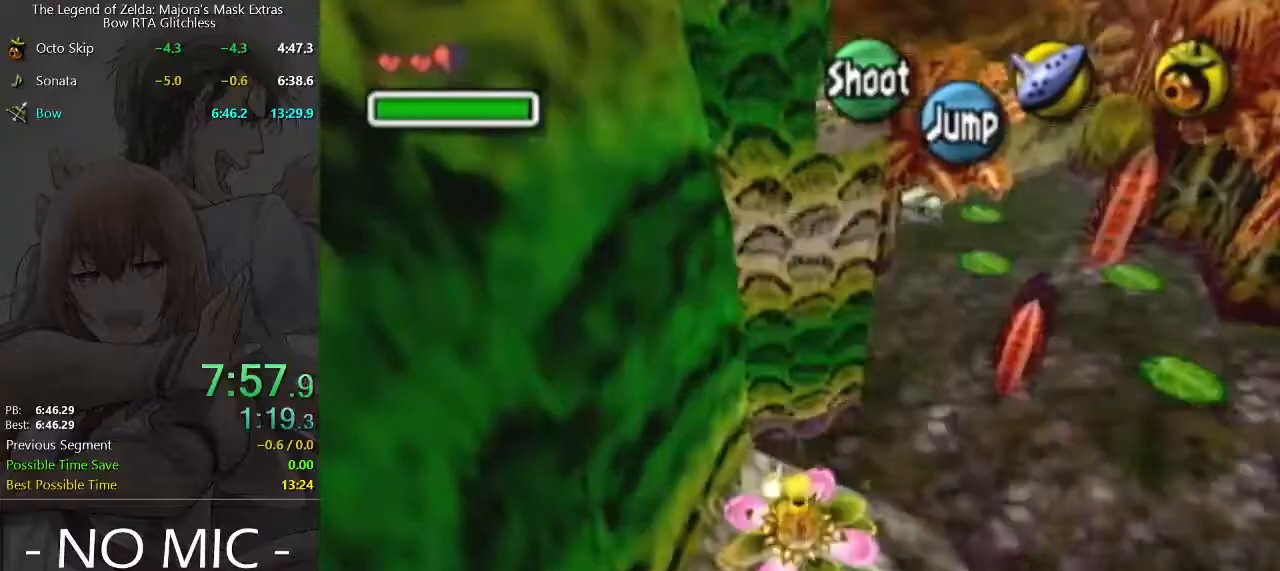
Gameplay with a controller (Nintendo layout); each line is a JSON object with the inputs held at the frame after it. "events" lists button and stick changes between this image and that frame as [ms after this image, input, new state], when the widget could be followed in between. Not read: L3 R3.
{"buttons": [], "left_stick": "up", "right_stick": "center", "events": []}
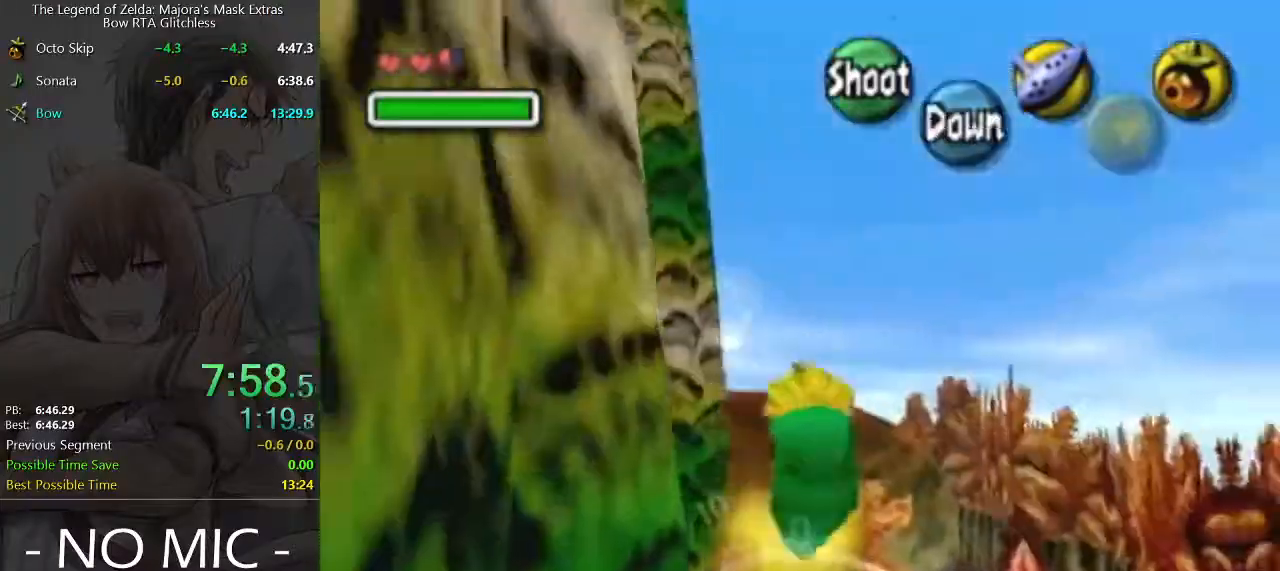
{"buttons": [], "left_stick": "up", "right_stick": "center", "events": []}
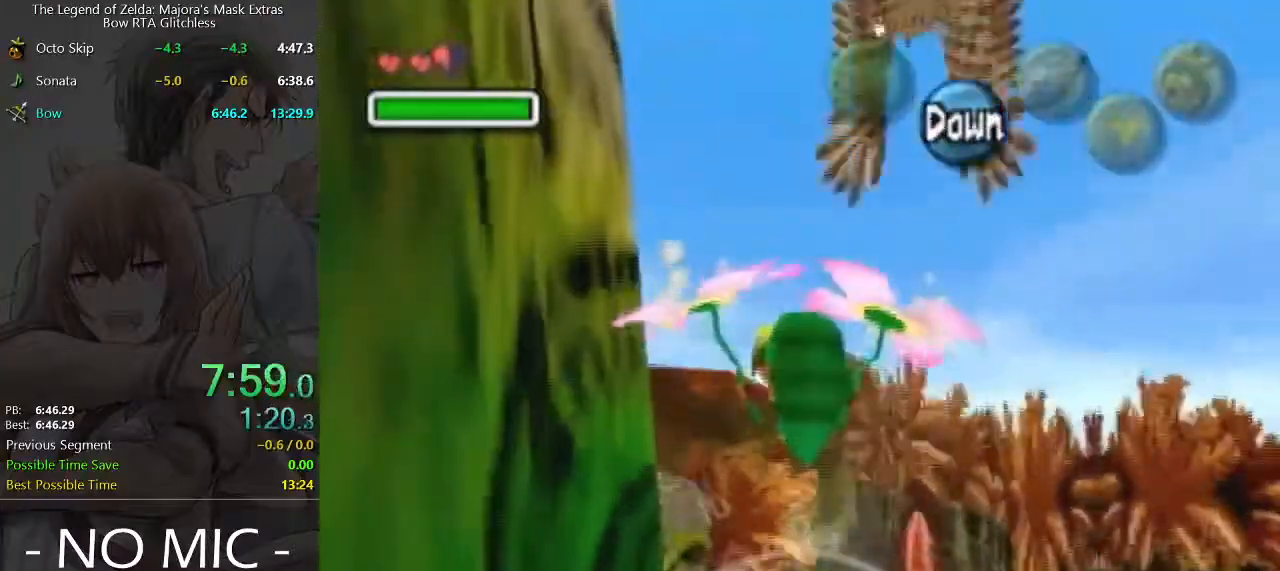
{"buttons": [], "left_stick": "up", "right_stick": "center", "events": []}
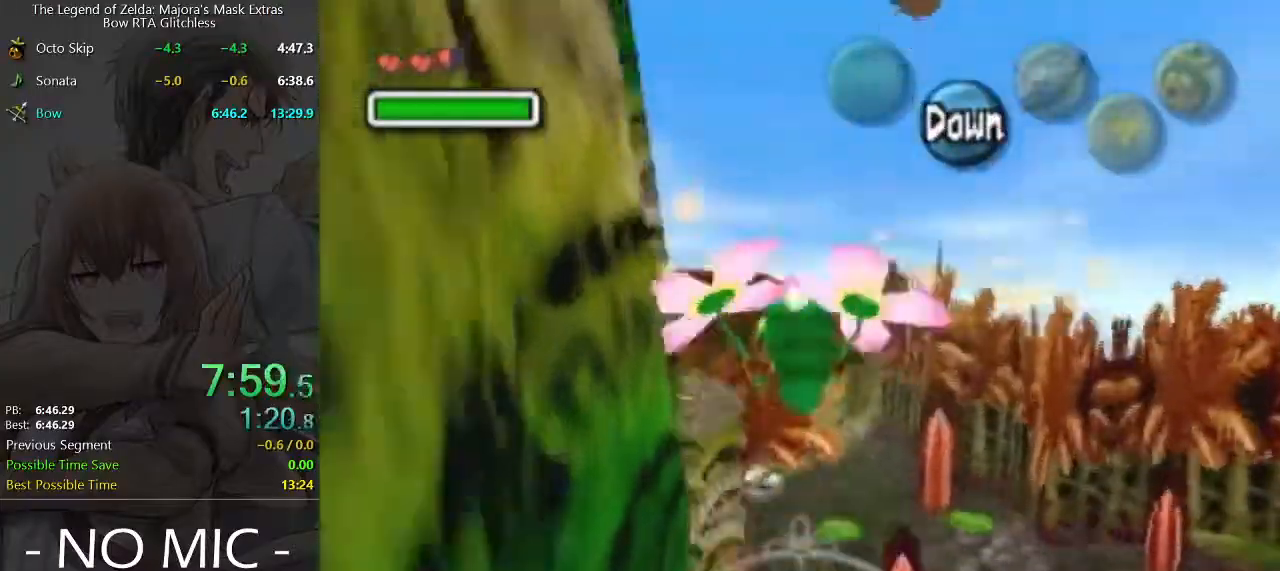
{"buttons": [], "left_stick": "up", "right_stick": "center", "events": []}
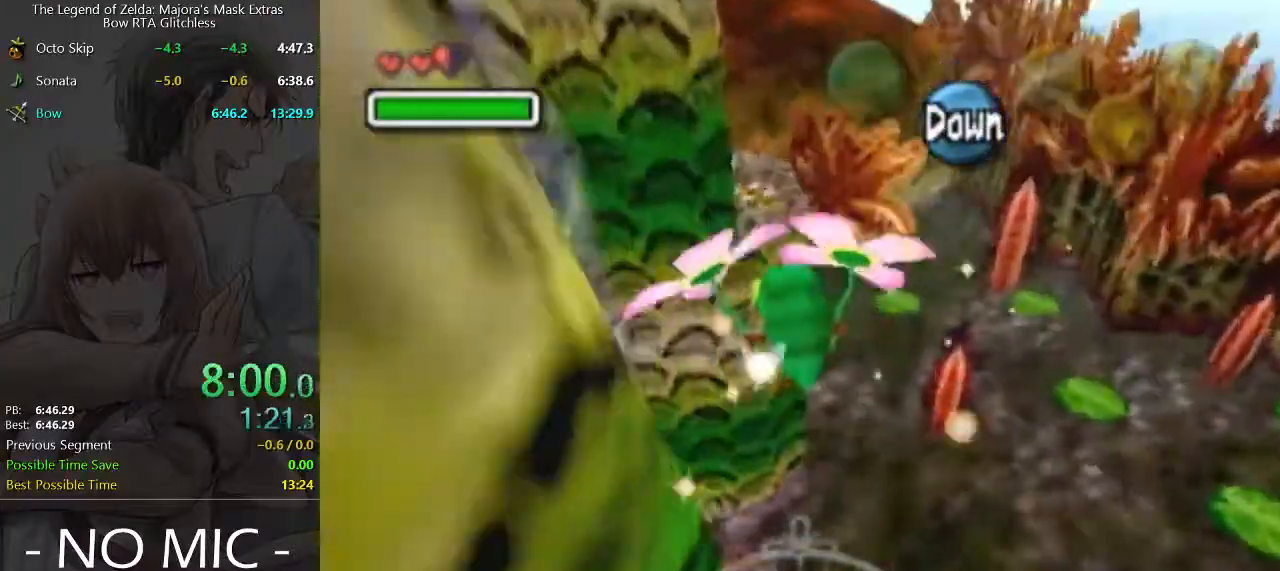
{"buttons": [], "left_stick": "up", "right_stick": "center", "events": []}
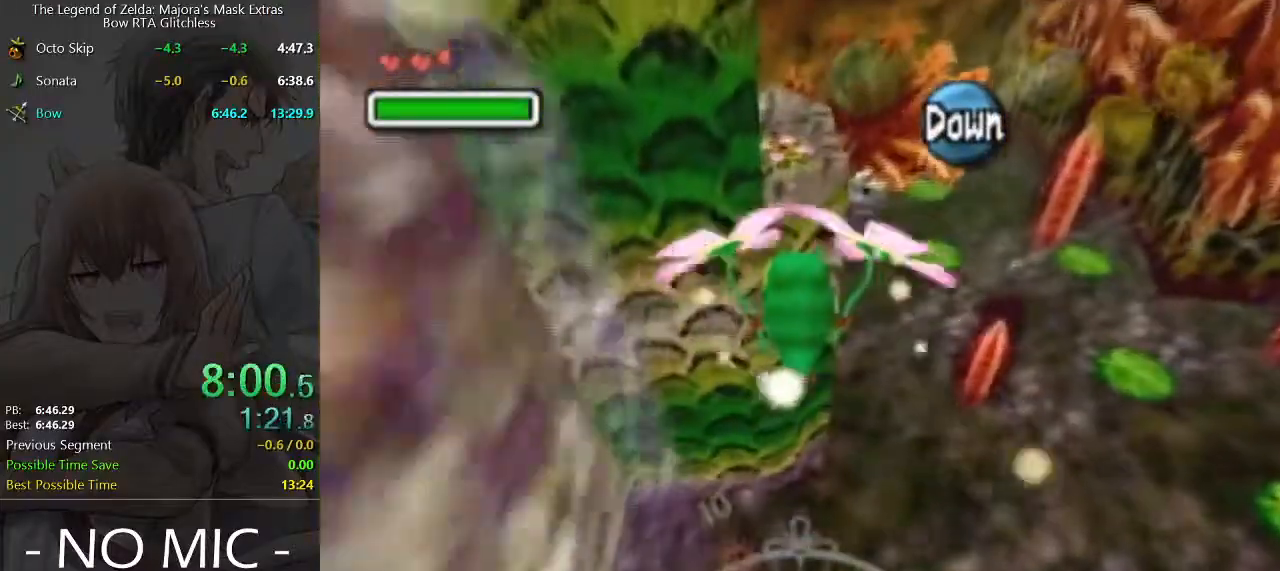
{"buttons": [], "left_stick": "up", "right_stick": "center", "events": []}
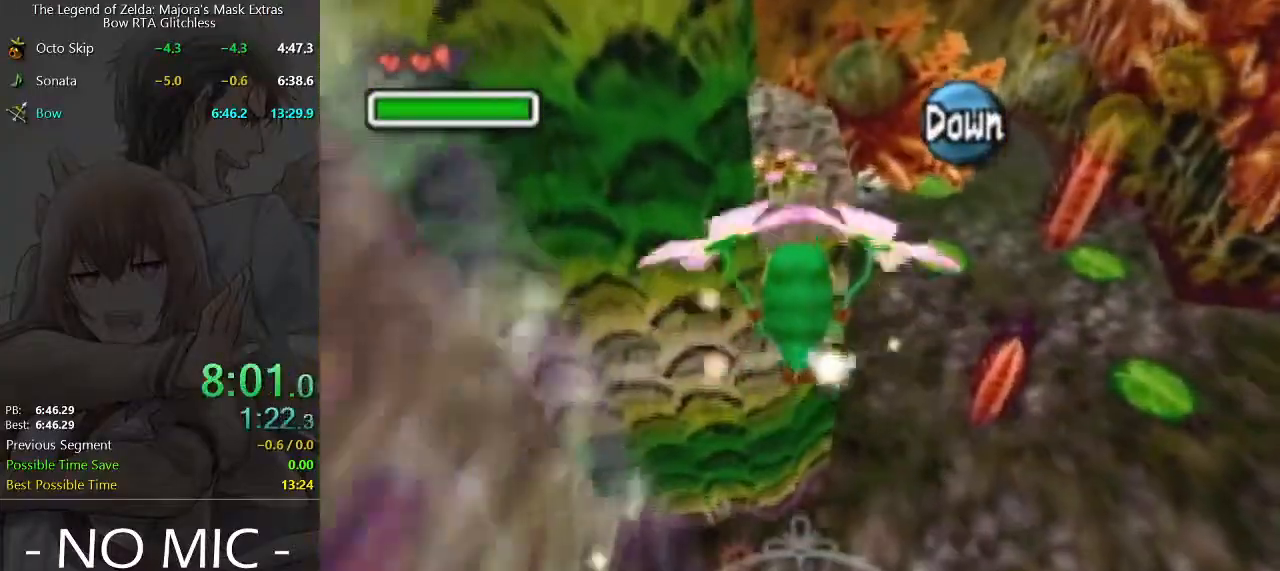
{"buttons": [], "left_stick": "up", "right_stick": "center", "events": []}
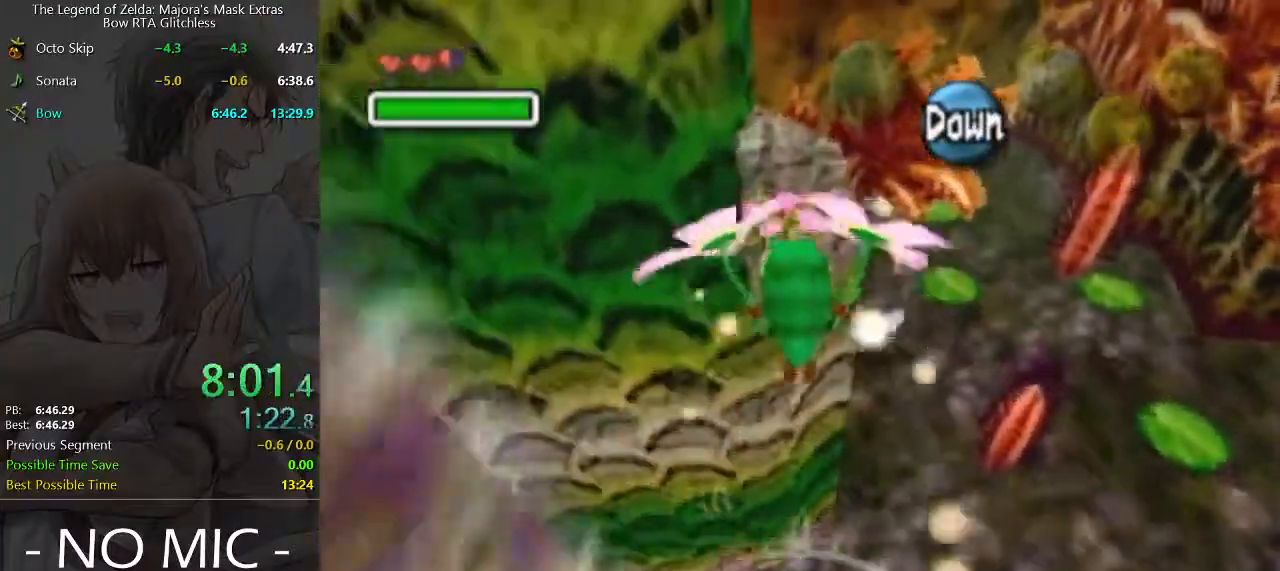
{"buttons": ["A"], "left_stick": "up", "right_stick": "center", "events": [[467, "A", "down"]]}
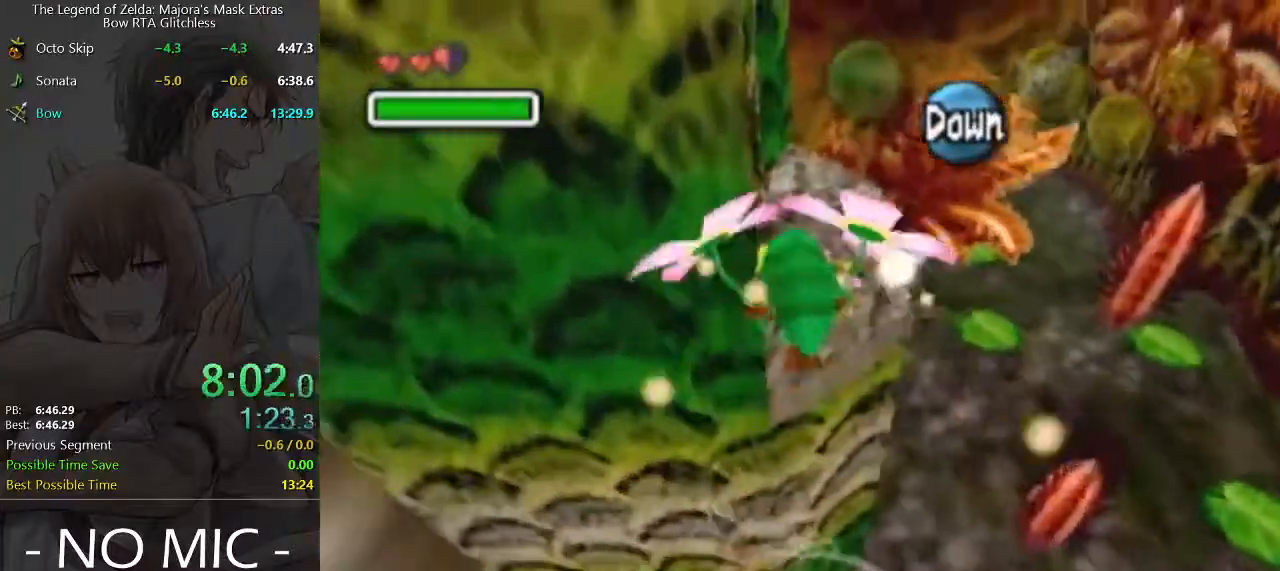
{"buttons": [], "left_stick": "up", "right_stick": "center", "events": [[67, "A", "up"]]}
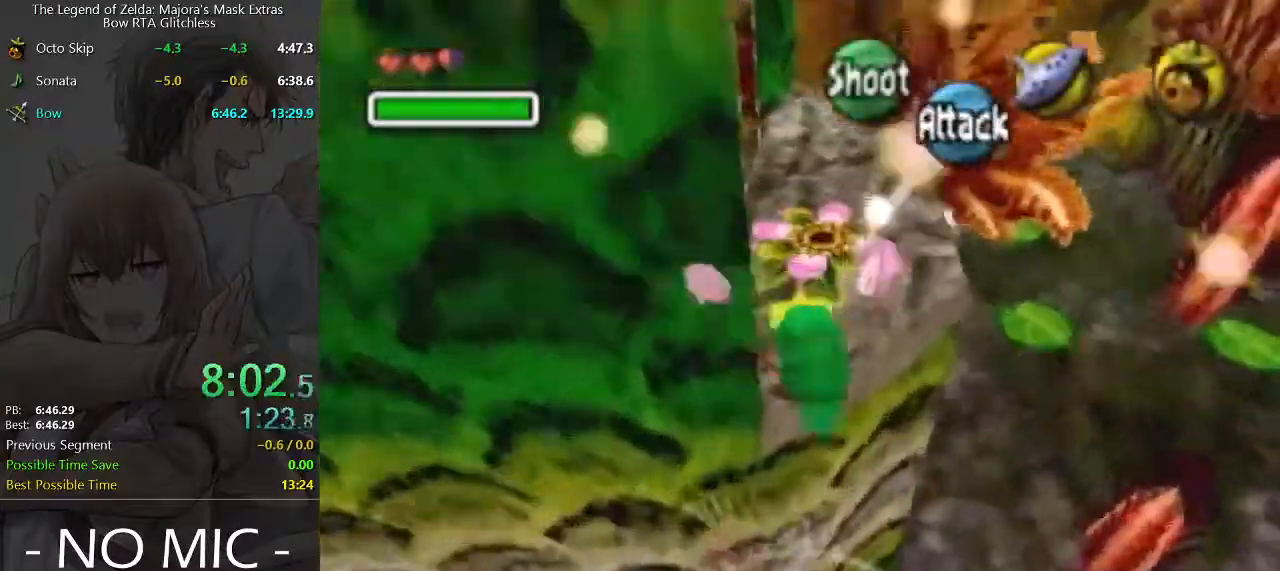
{"buttons": [], "left_stick": "up", "right_stick": "center", "events": [[33, "A", "down"], [467, "A", "up"]]}
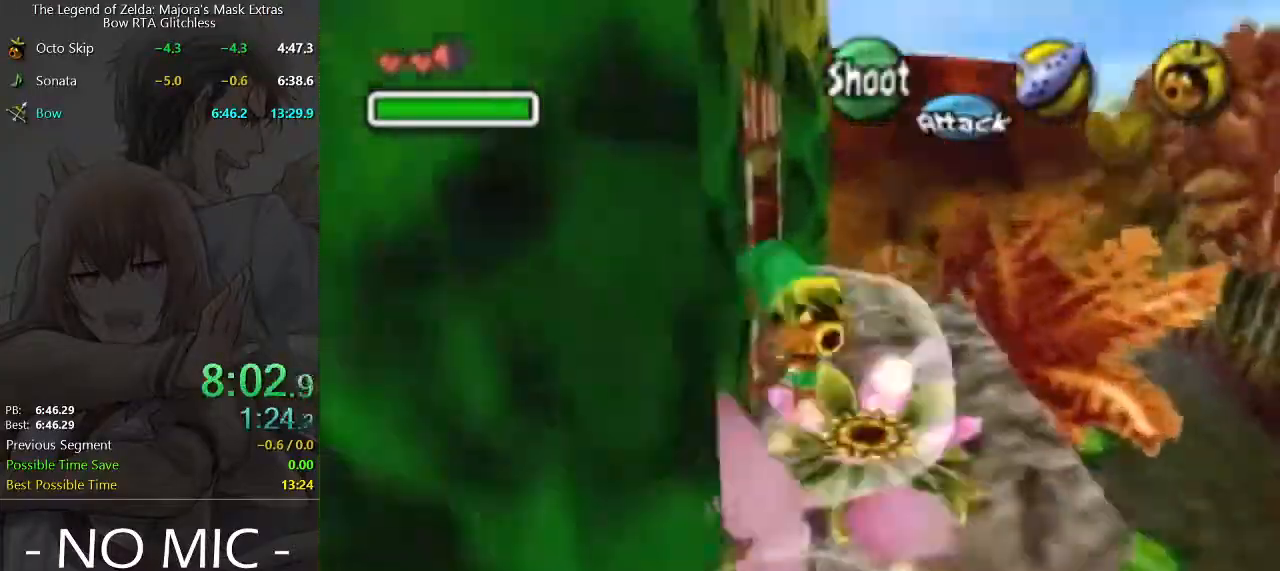
{"buttons": [], "left_stick": "up-left", "right_stick": "center", "events": [[133, "left_stick", "up-left"]]}
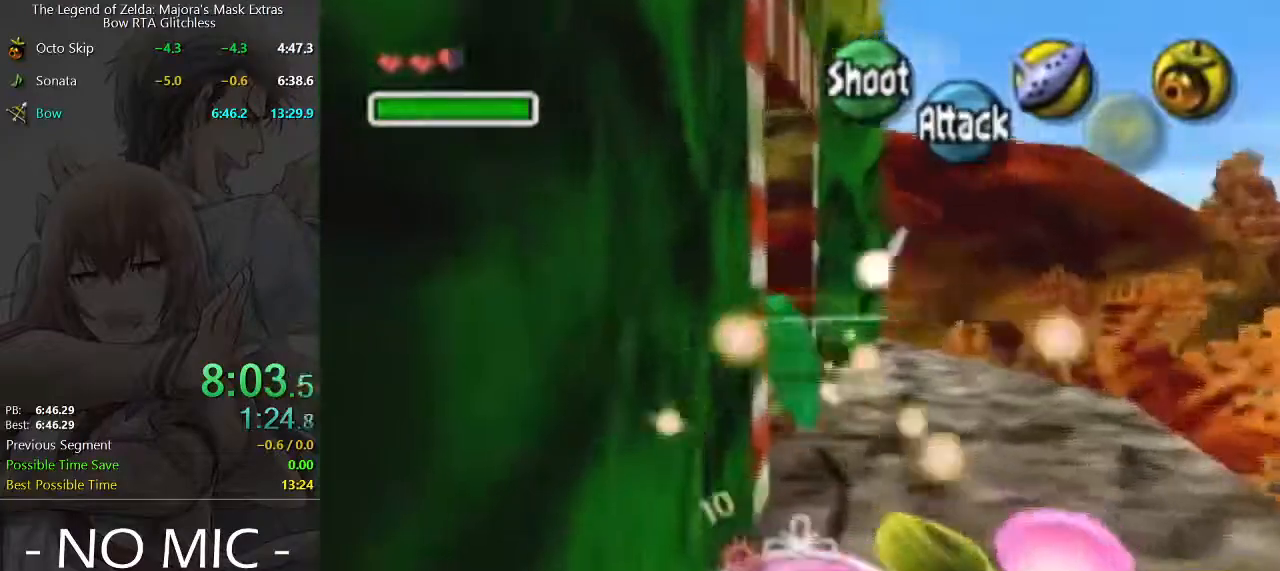
{"buttons": [], "left_stick": "center", "right_stick": "center", "events": [[333, "left_stick", "center"]]}